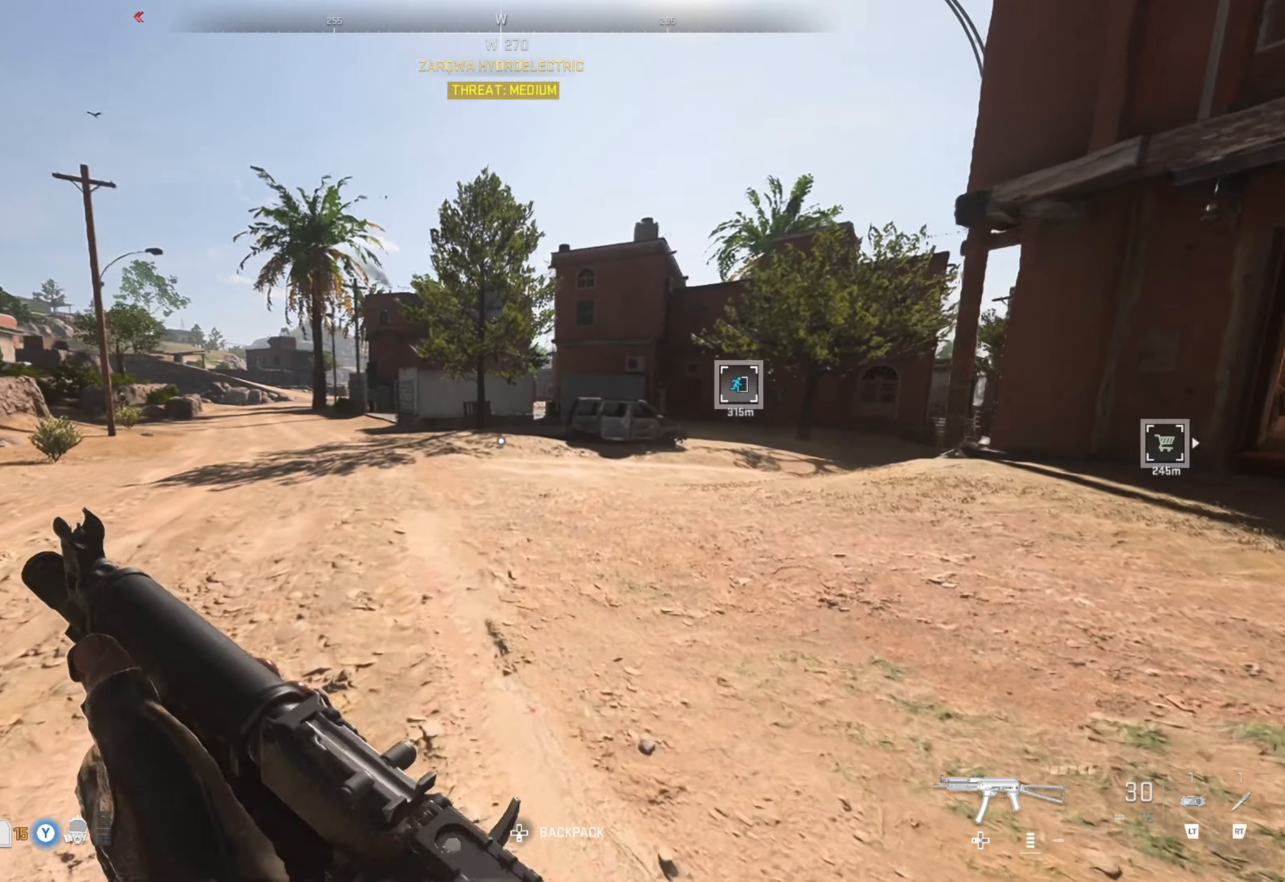
Gameplay with a controller (Xbox layout); each line is a JSON object with the inputs held at the frame after it. "events" lists button and stick changes between this image and that frame as [ms after this image, input, new state], when the widget could be followed in between.
{"buttons": [], "left_stick": "up", "right_stick": "center", "events": []}
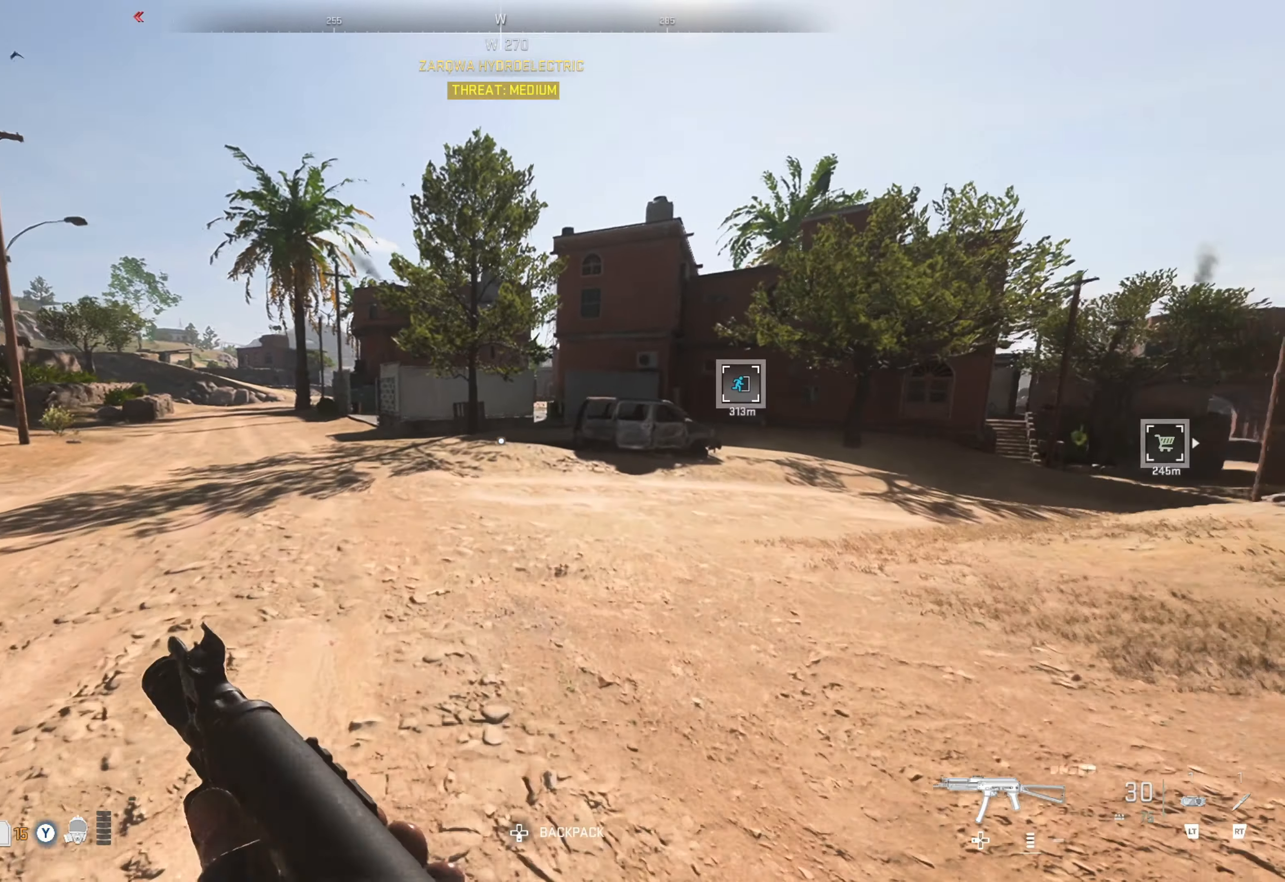
{"buttons": [], "left_stick": "up", "right_stick": "center", "events": [[200, "right_stick", "left"], [400, "right_stick", "center"]]}
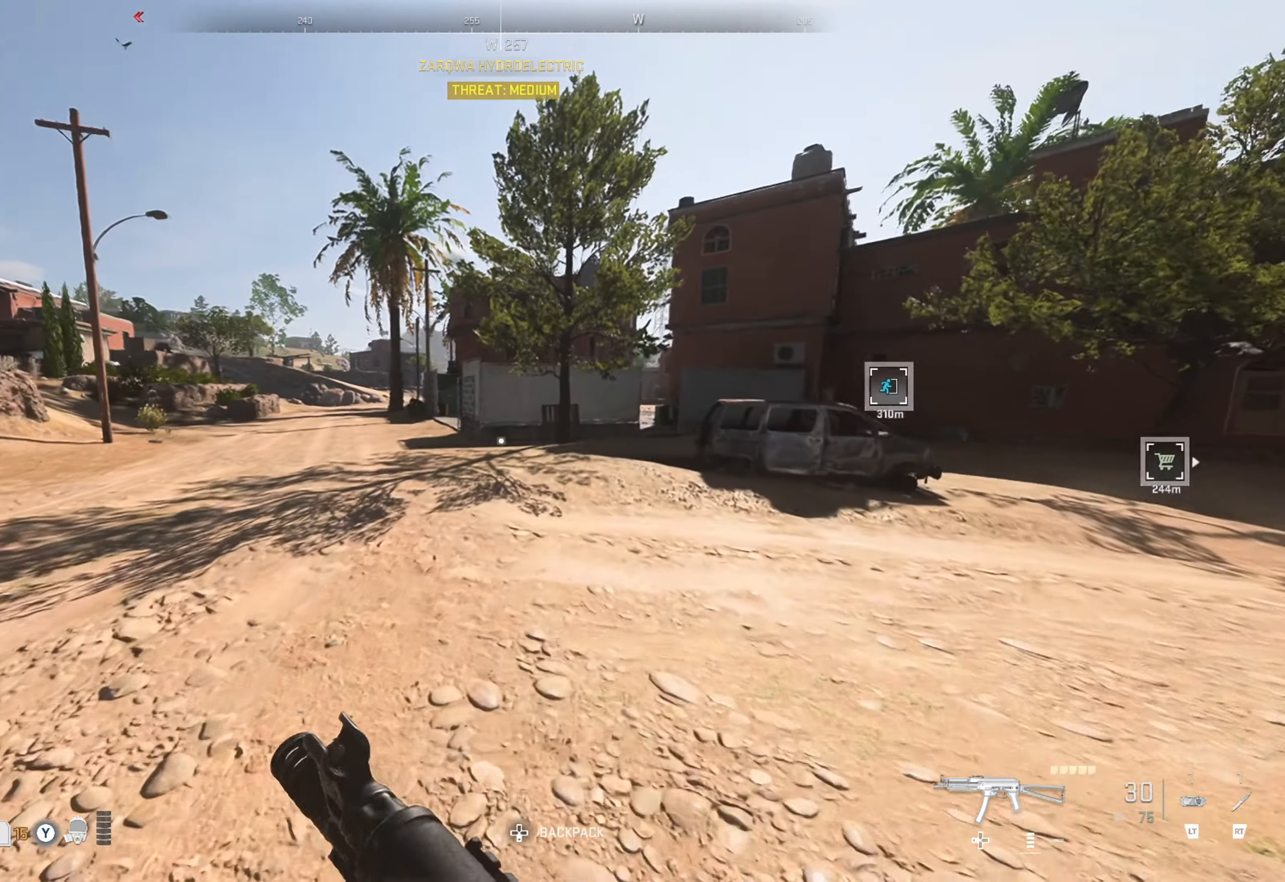
{"buttons": [], "left_stick": "up", "right_stick": "center", "events": []}
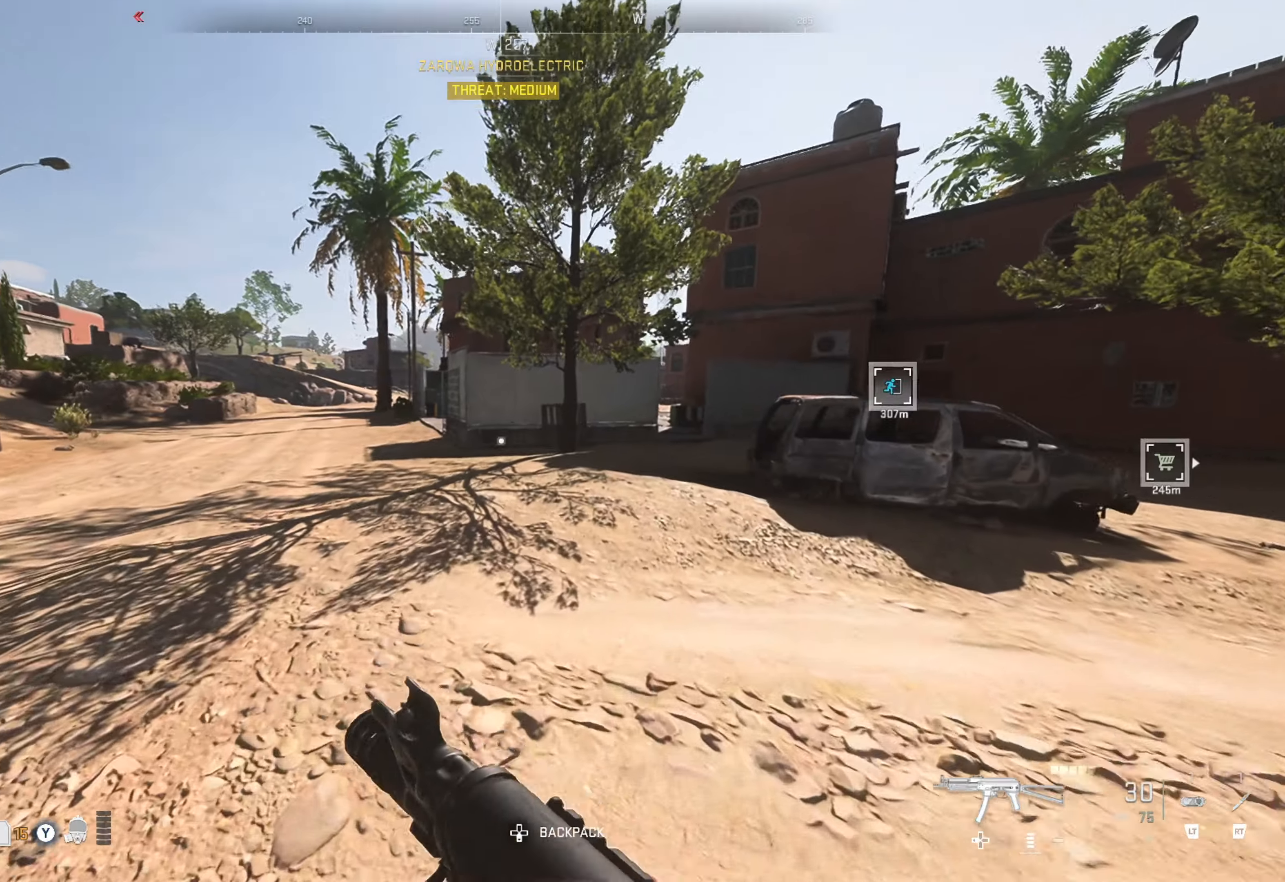
{"buttons": [], "left_stick": "up", "right_stick": "up-left", "events": [[500, "right_stick", "up-left"]]}
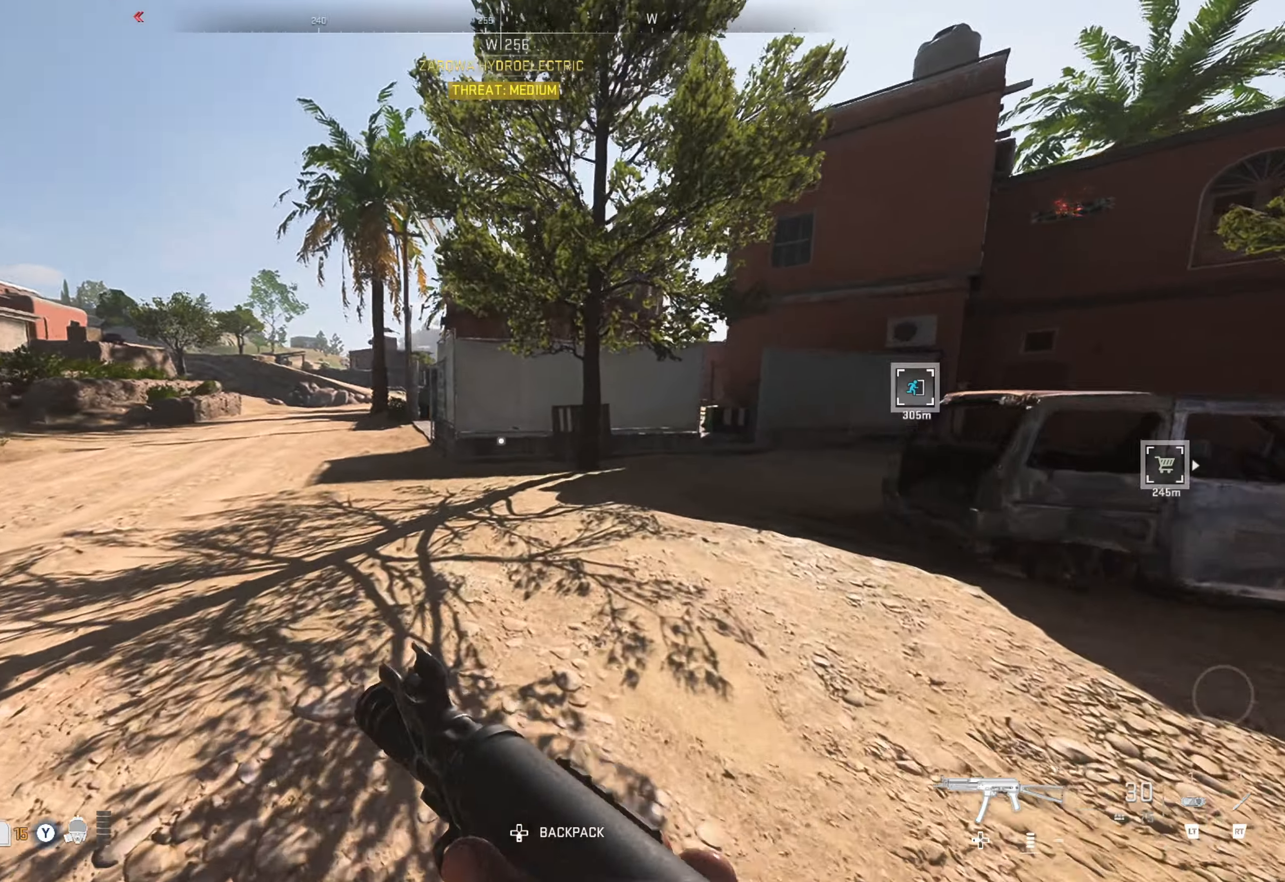
{"buttons": [], "left_stick": "up", "right_stick": "up-left", "events": [[167, "right_stick", "center"], [434, "right_stick", "left"], [484, "right_stick", "up-left"]]}
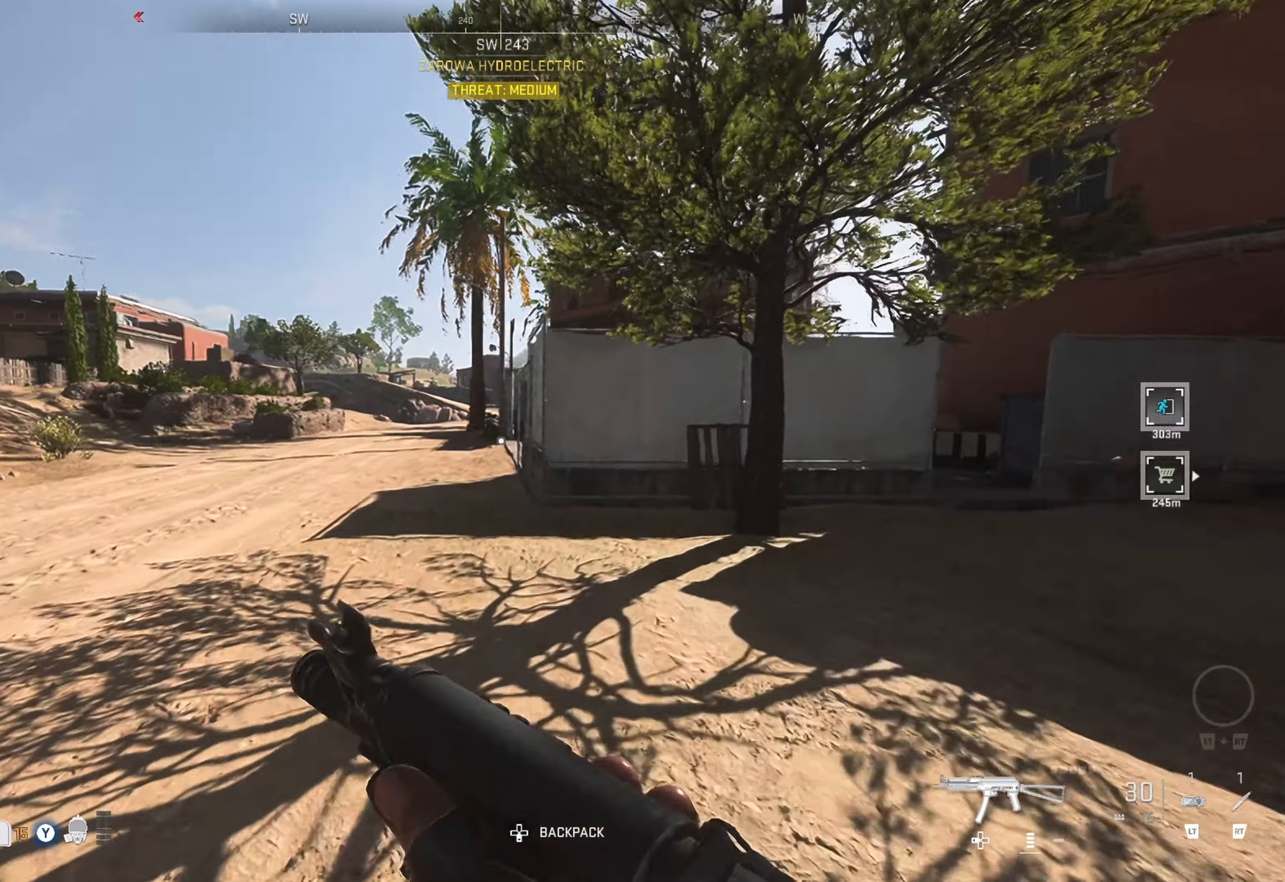
{"buttons": [], "left_stick": "up", "right_stick": "right", "events": [[184, "right_stick", "center"], [467, "right_stick", "right"]]}
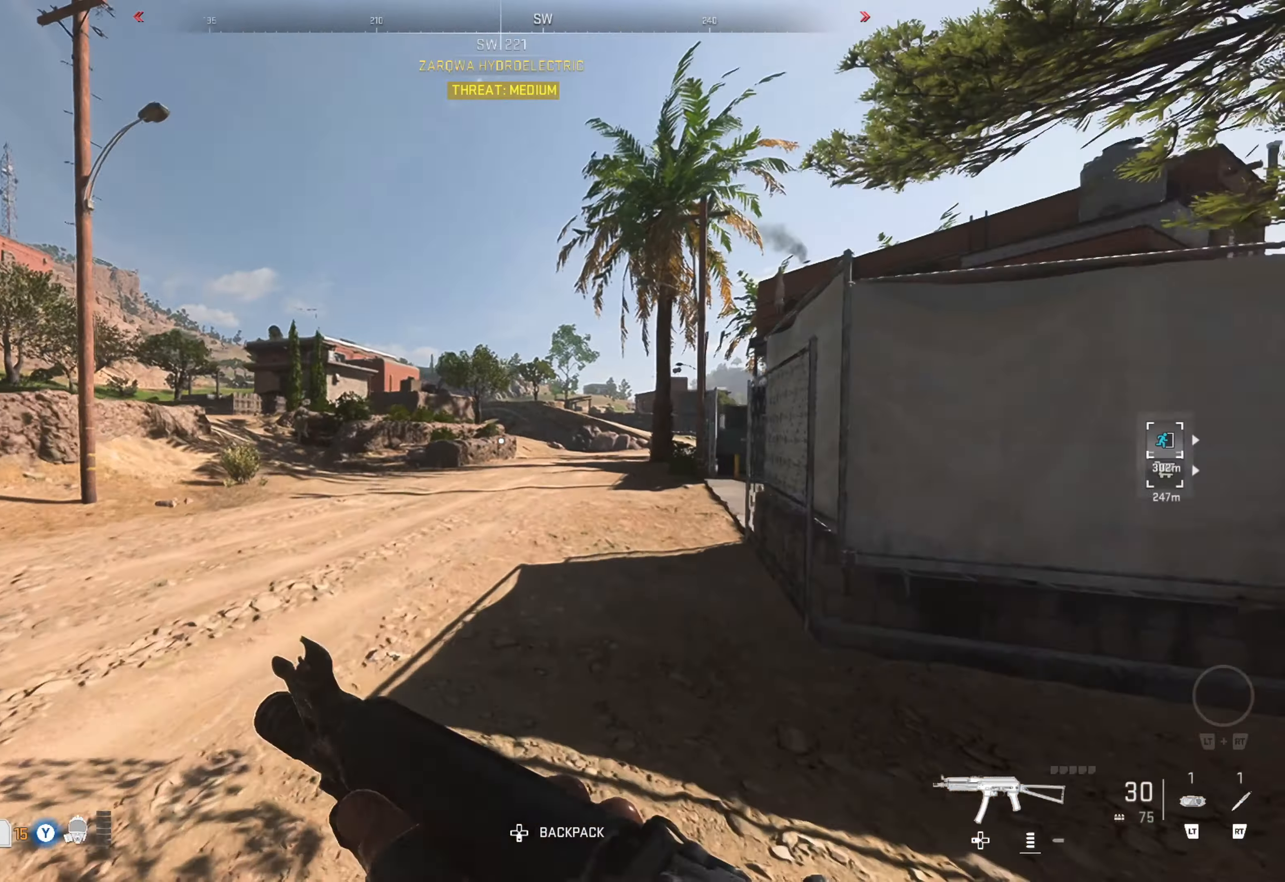
{"buttons": [], "left_stick": "up", "right_stick": "center", "events": [[84, "right_stick", "center"], [200, "right_stick", "right"], [350, "right_stick", "center"]]}
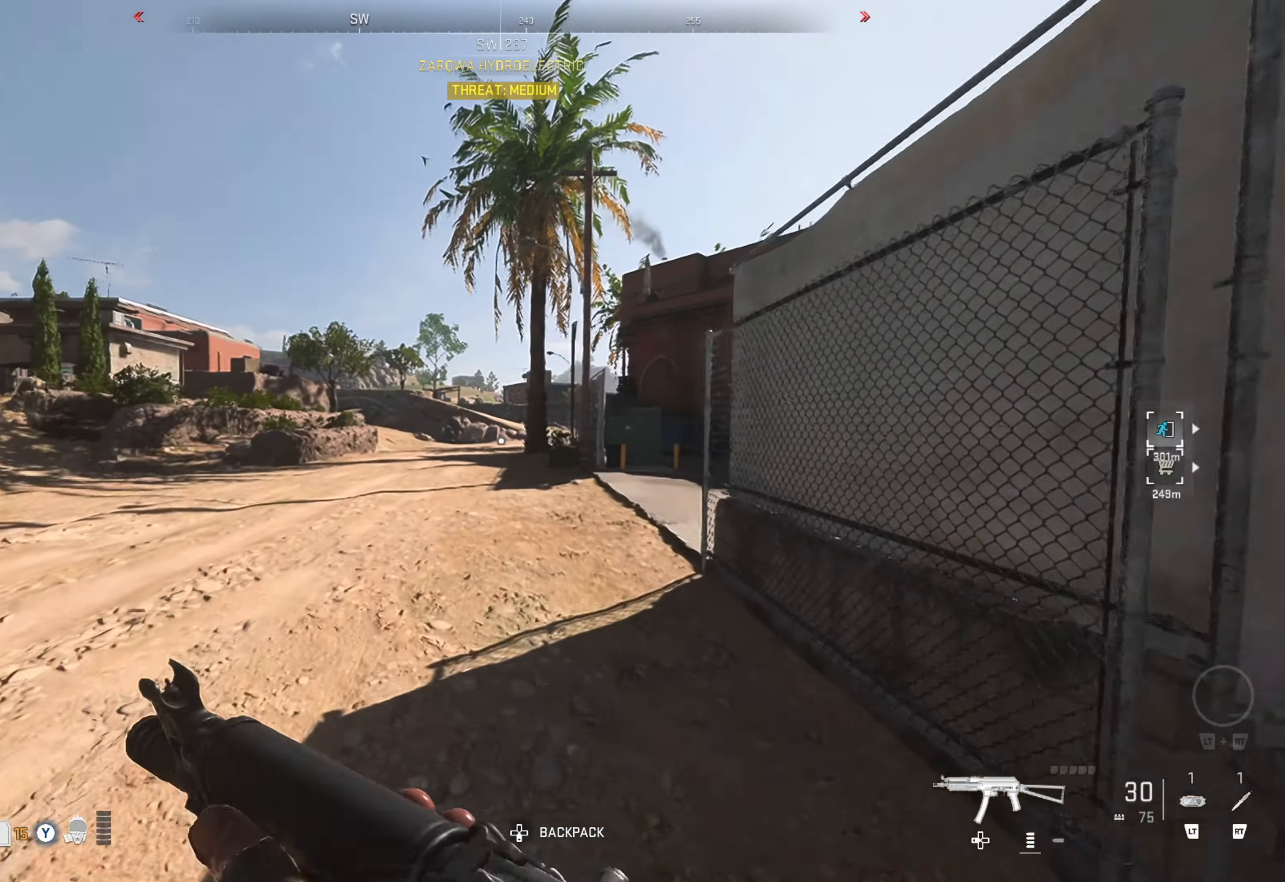
{"buttons": [], "left_stick": "up", "right_stick": "center", "events": []}
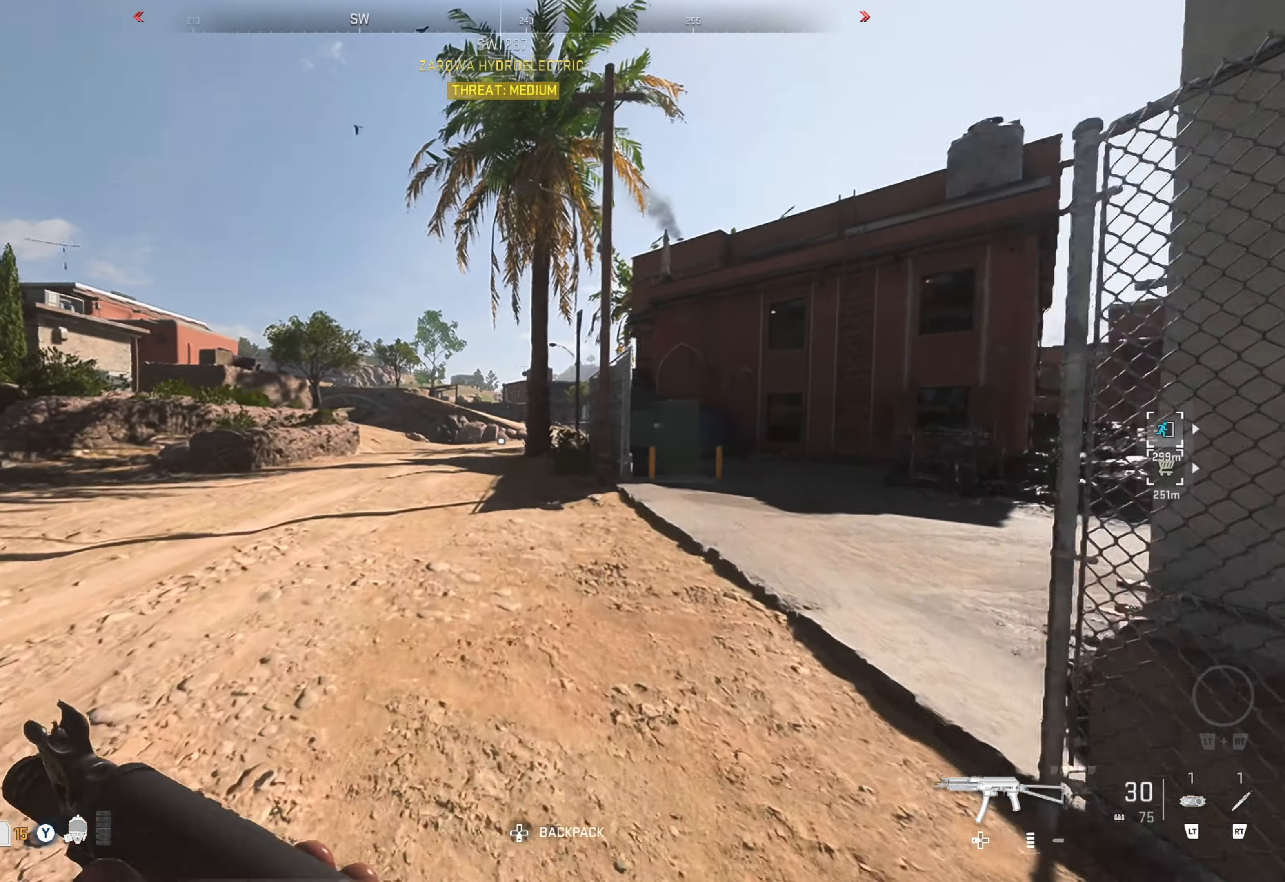
{"buttons": [], "left_stick": "up", "right_stick": "center", "events": [[100, "right_stick", "right"], [334, "right_stick", "center"]]}
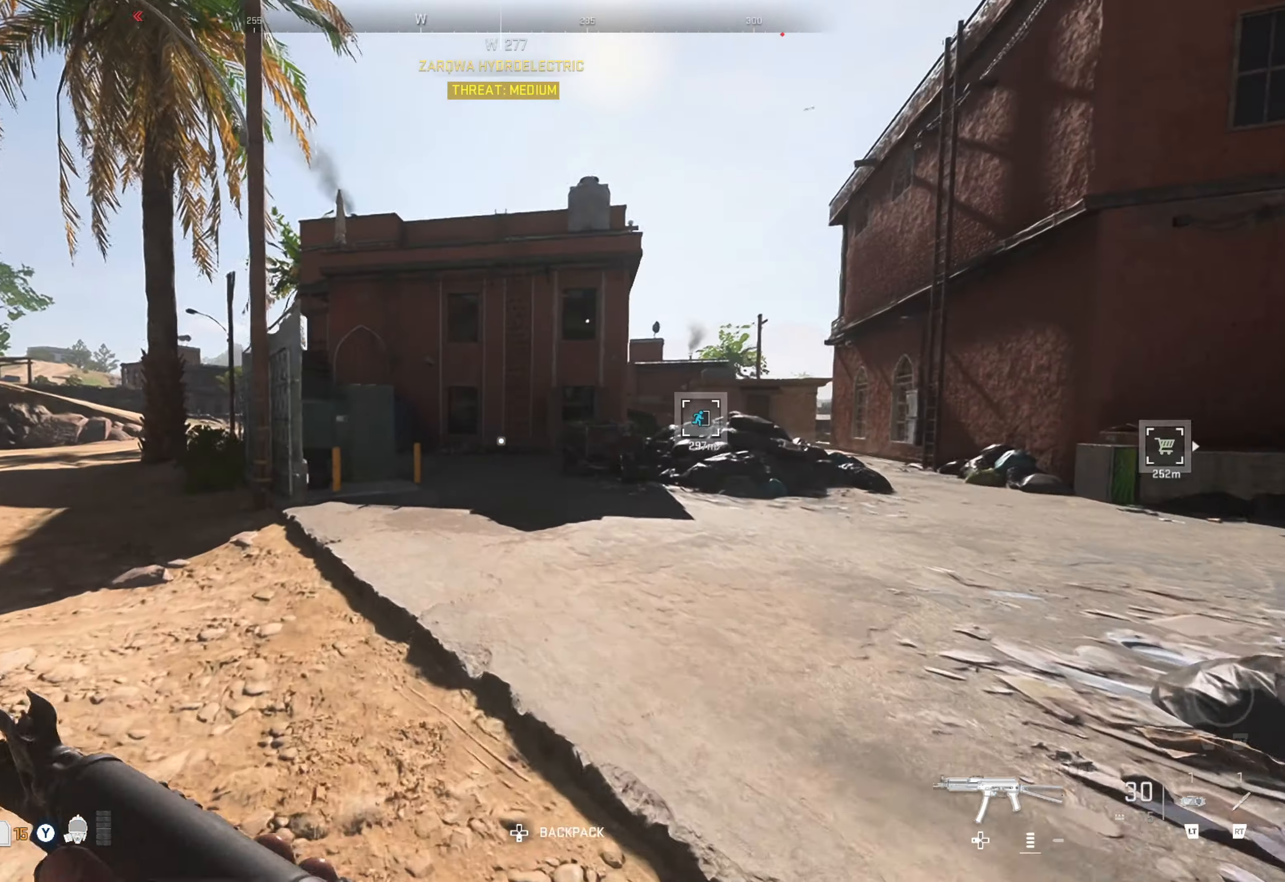
{"buttons": [], "left_stick": "up", "right_stick": "center", "events": []}
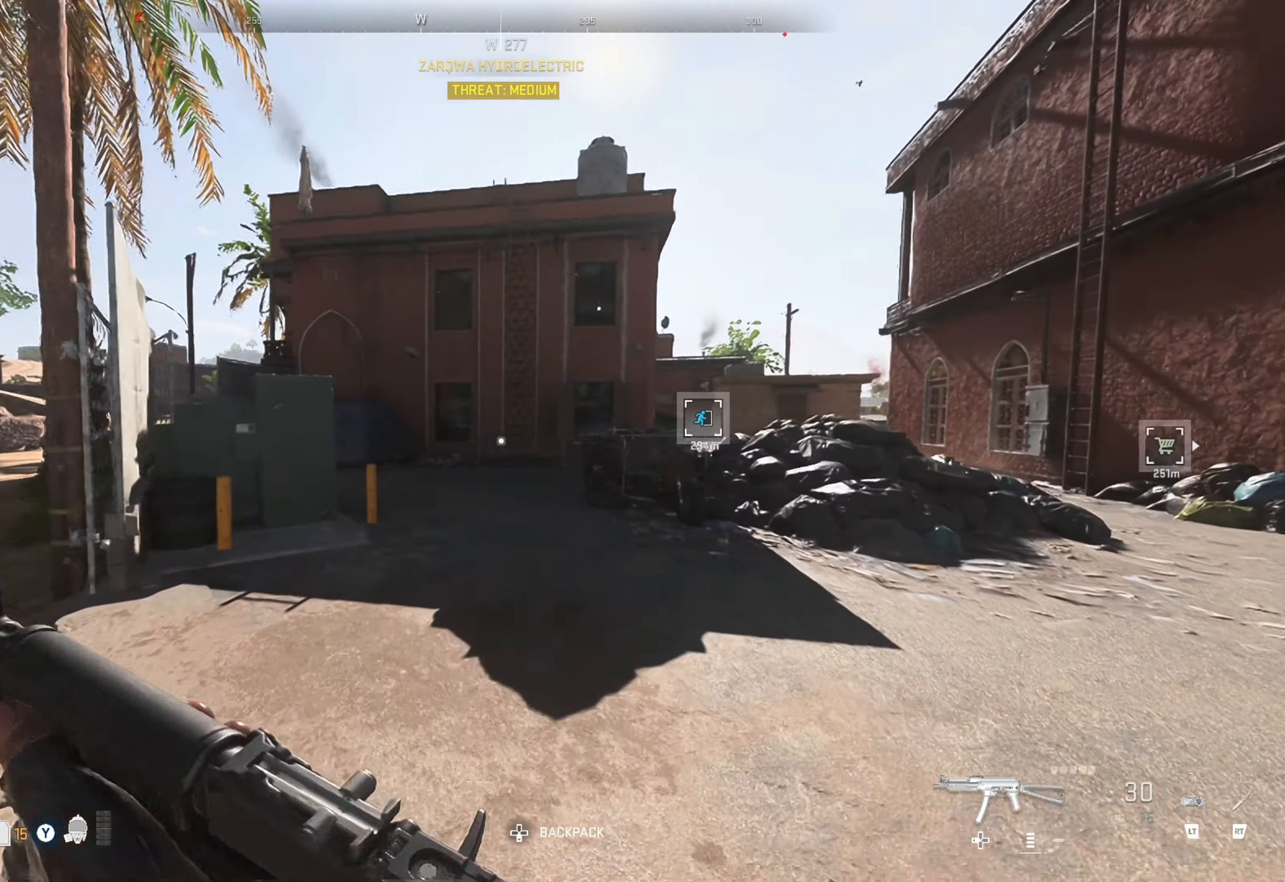
{"buttons": [], "left_stick": "up", "right_stick": "center", "events": []}
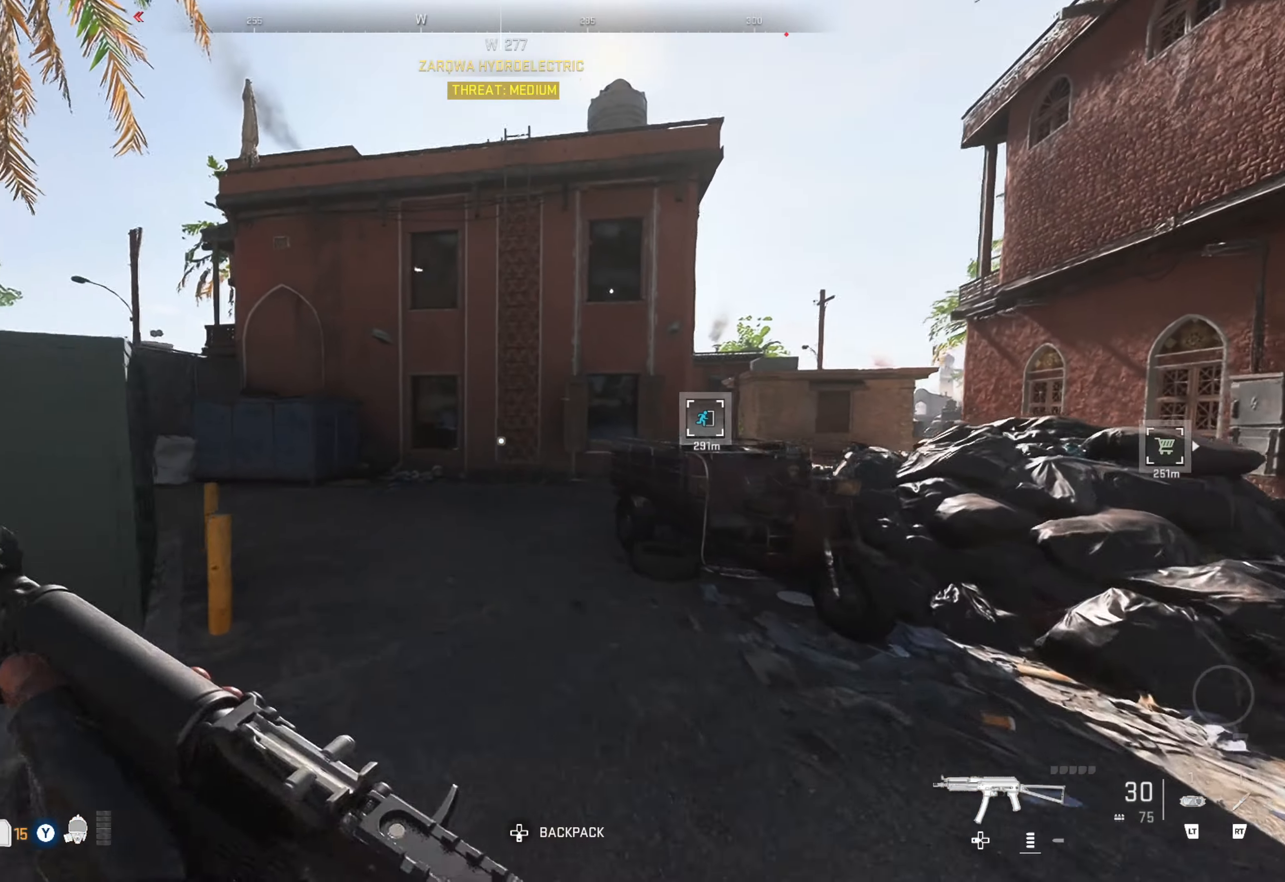
{"buttons": [], "left_stick": "up", "right_stick": "left", "events": [[100, "right_stick", "left"], [250, "right_stick", "center"], [434, "right_stick", "left"]]}
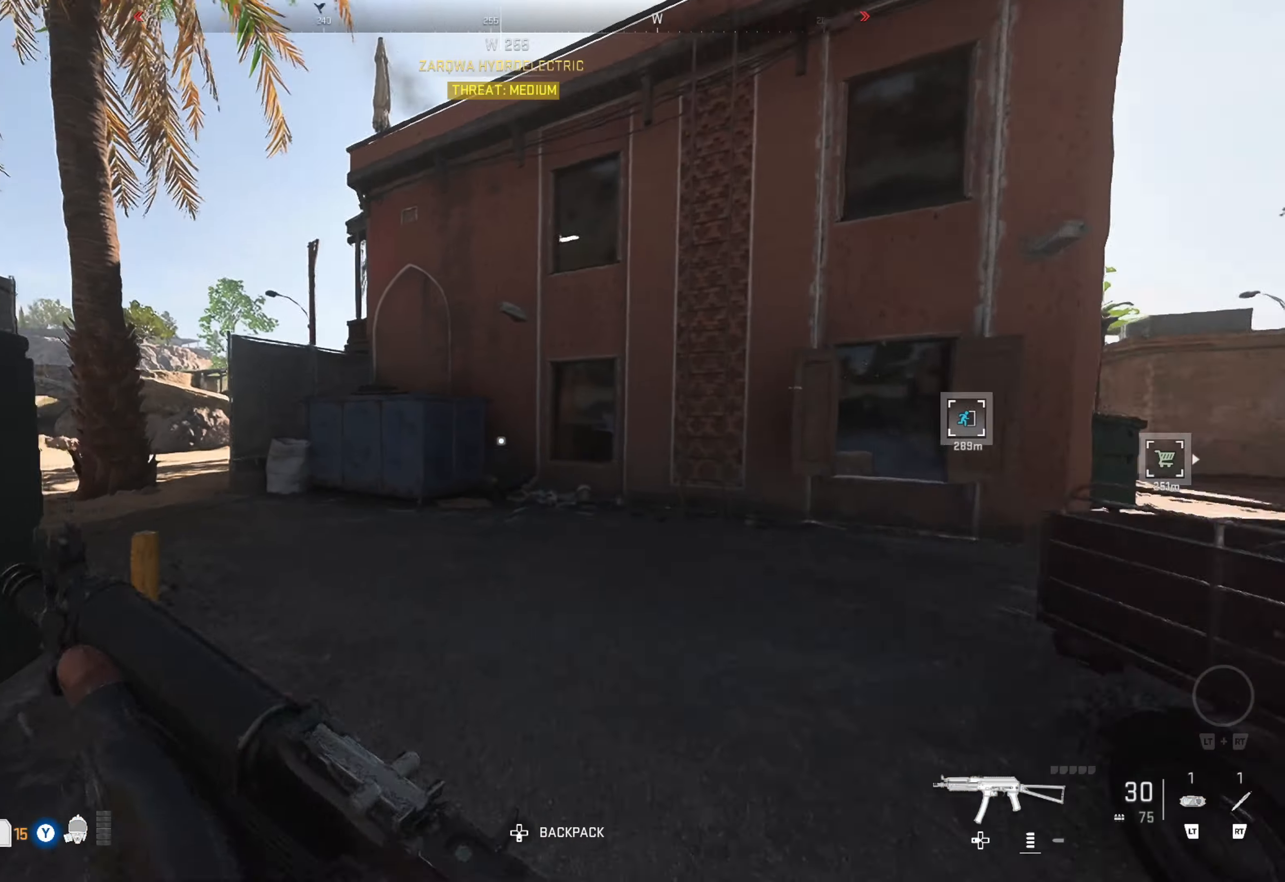
{"buttons": [], "left_stick": "up", "right_stick": "left", "events": [[84, "right_stick", "center"], [250, "right_stick", "left"]]}
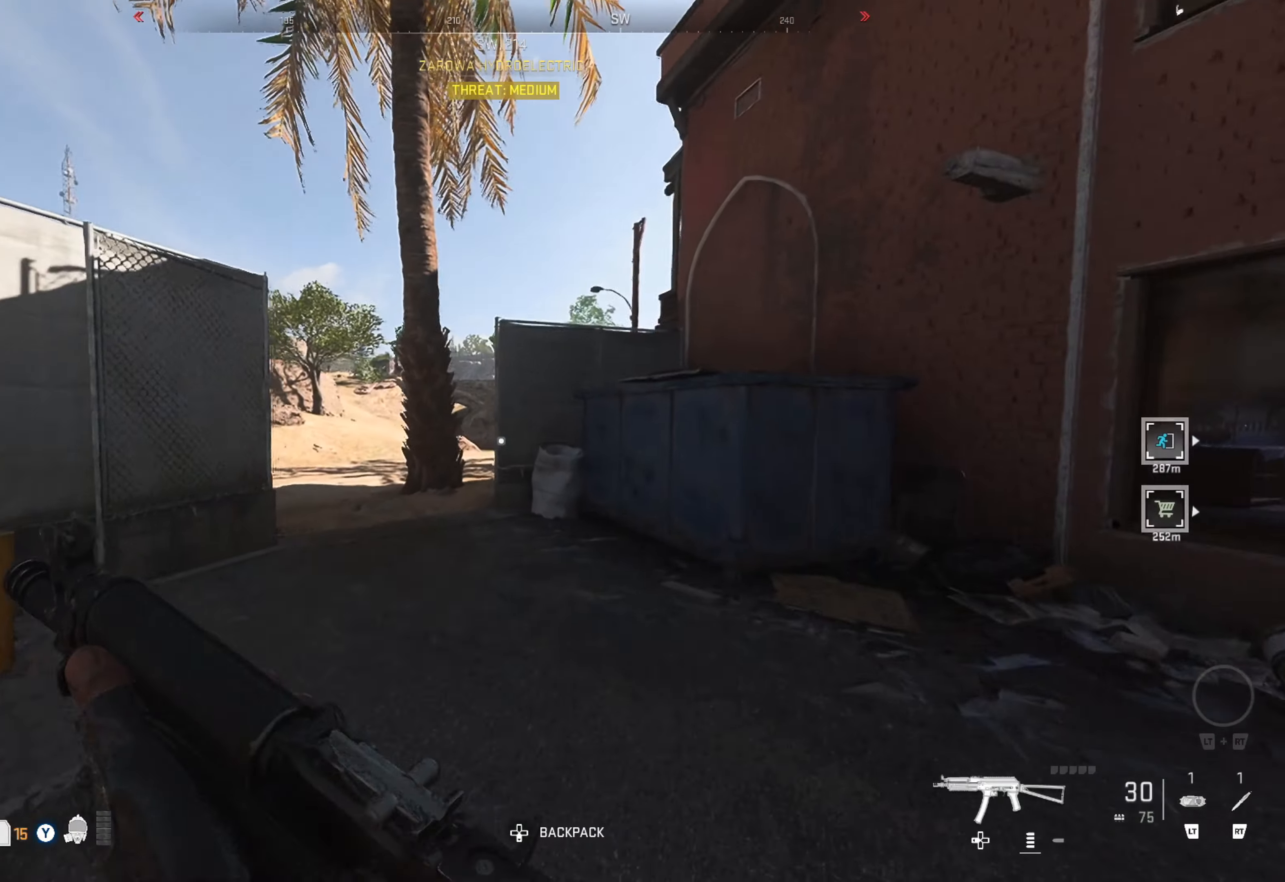
{"buttons": [], "left_stick": "up", "right_stick": "left", "events": [[33, "right_stick", "center"], [366, "right_stick", "left"]]}
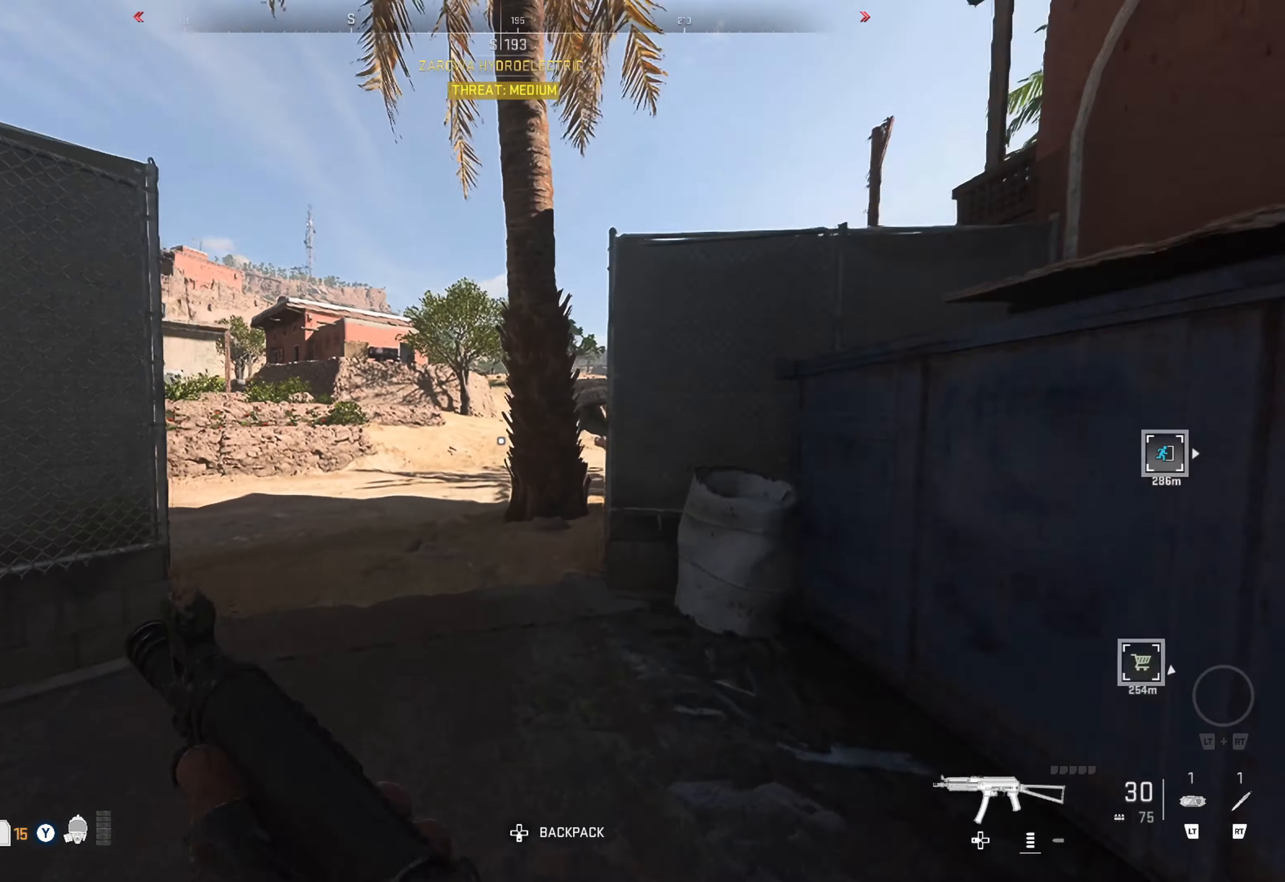
{"buttons": [], "left_stick": "right", "right_stick": "center", "events": [[83, "right_stick", "center"], [266, "left_stick", "center"], [416, "left_stick", "right"]]}
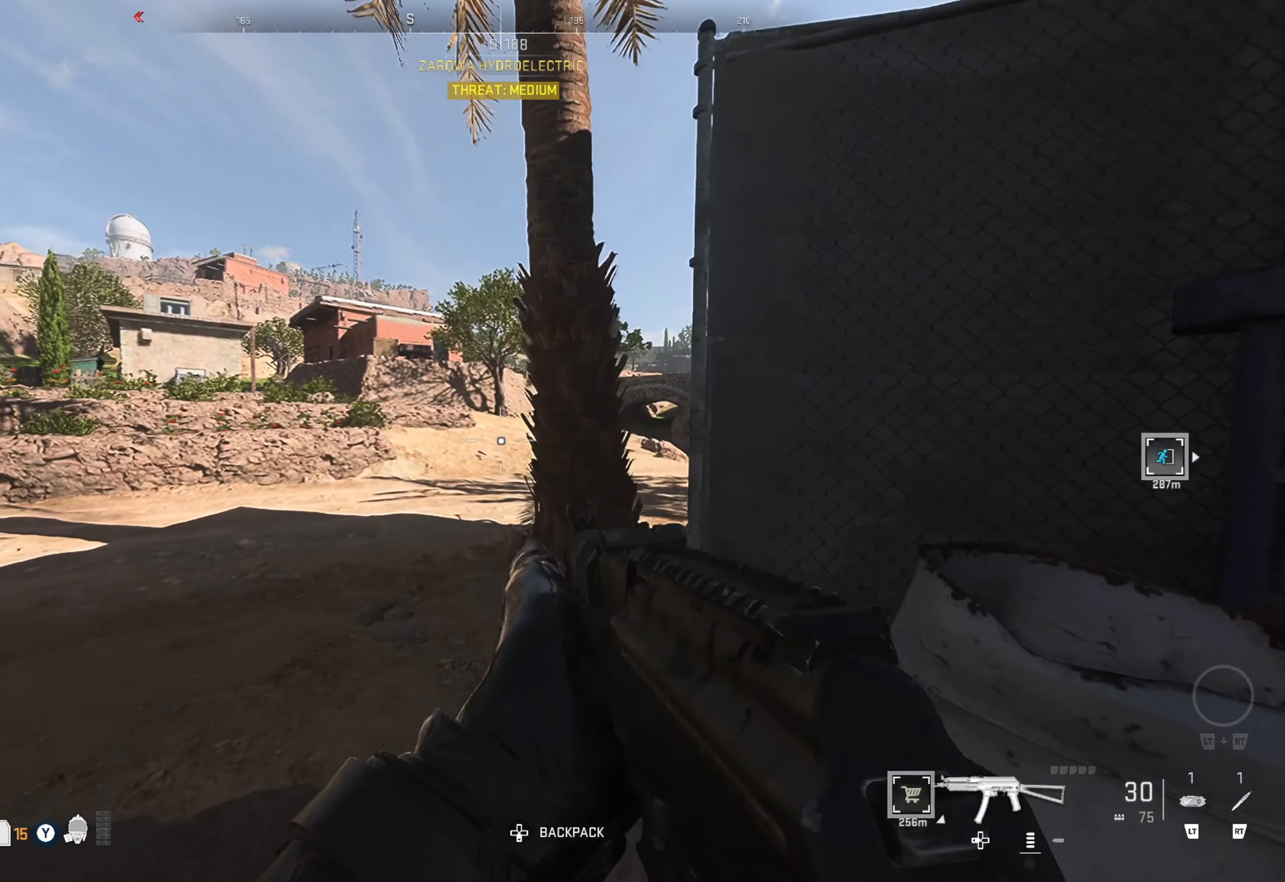
{"buttons": [], "left_stick": "center", "right_stick": "center", "events": [[16, "SELECT", "down"], [66, "SELECT", "up"], [116, "left_stick", "center"]]}
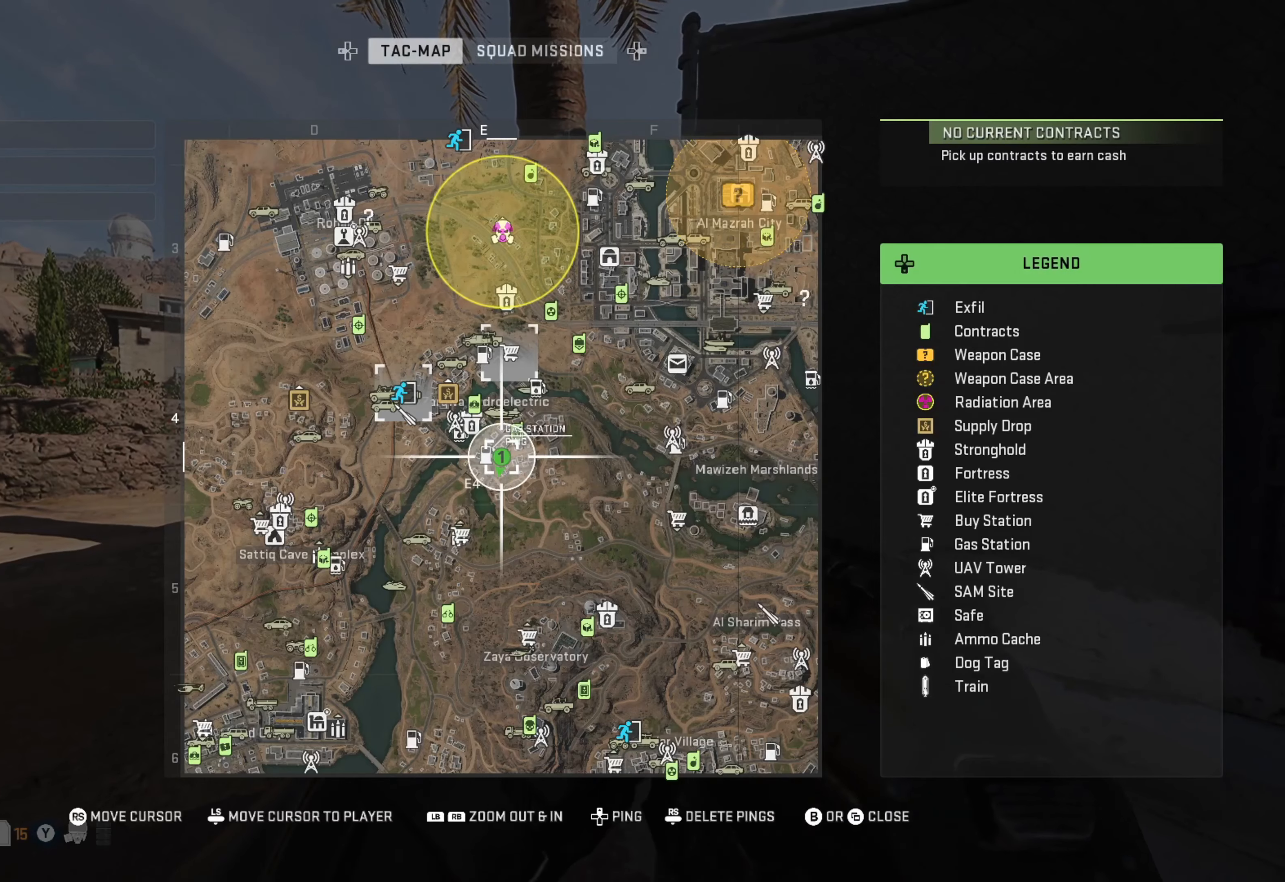
{"buttons": [], "left_stick": "center", "right_stick": "center", "events": []}
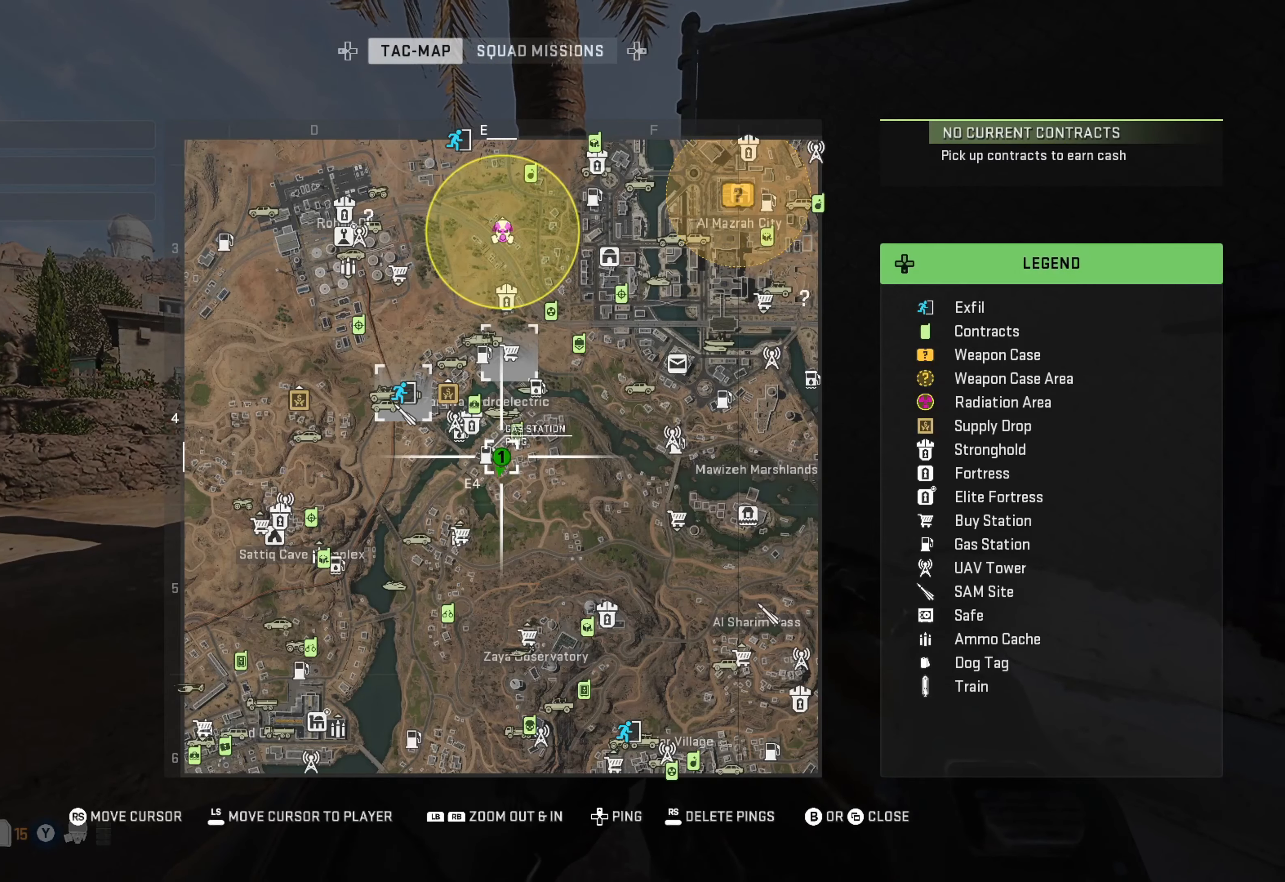
{"buttons": [], "left_stick": "center", "right_stick": "left", "events": [[183, "SELECT", "down"], [350, "SELECT", "up"], [383, "right_stick", "left"]]}
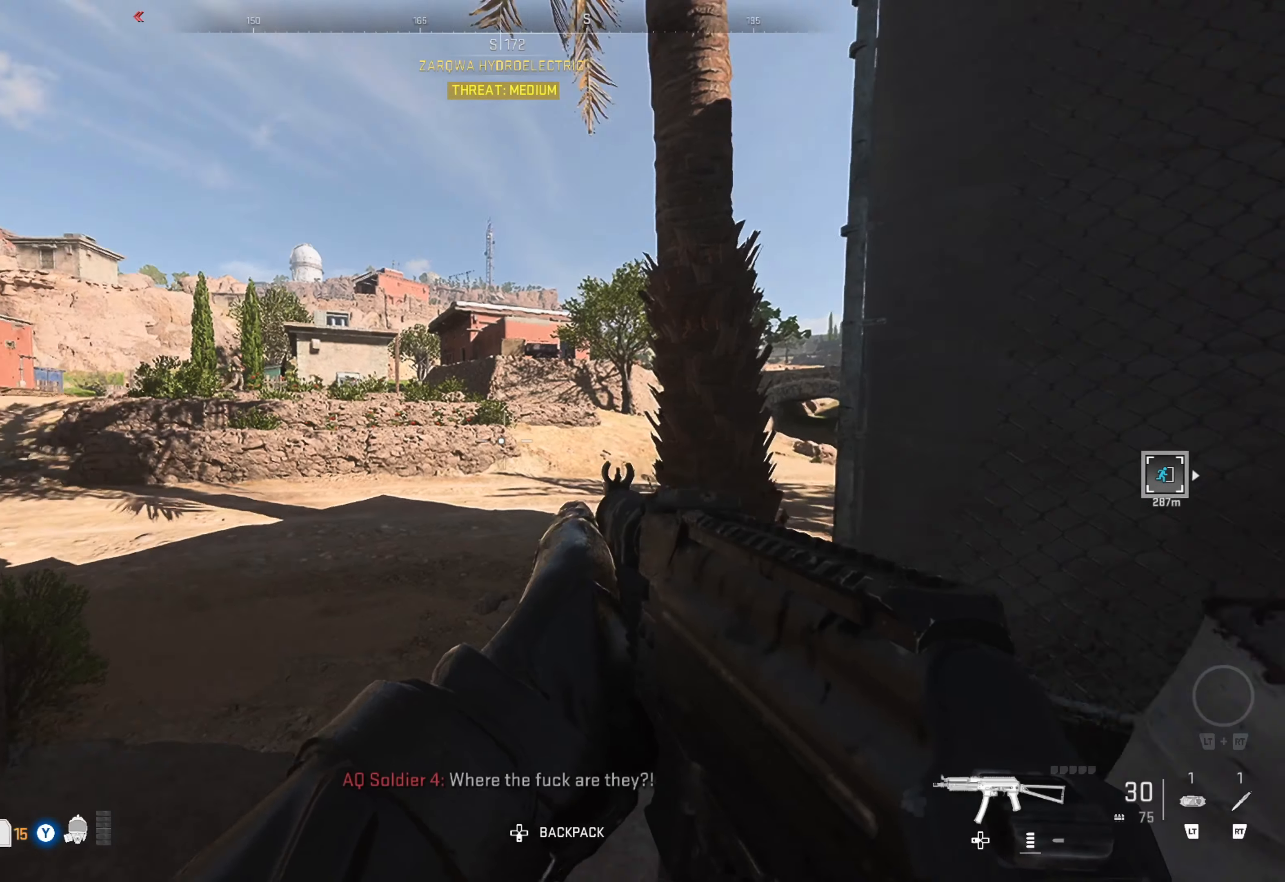
{"buttons": [], "left_stick": "center", "right_stick": "center", "events": [[83, "right_stick", "center"], [216, "left_stick", "up"], [416, "left_stick", "center"]]}
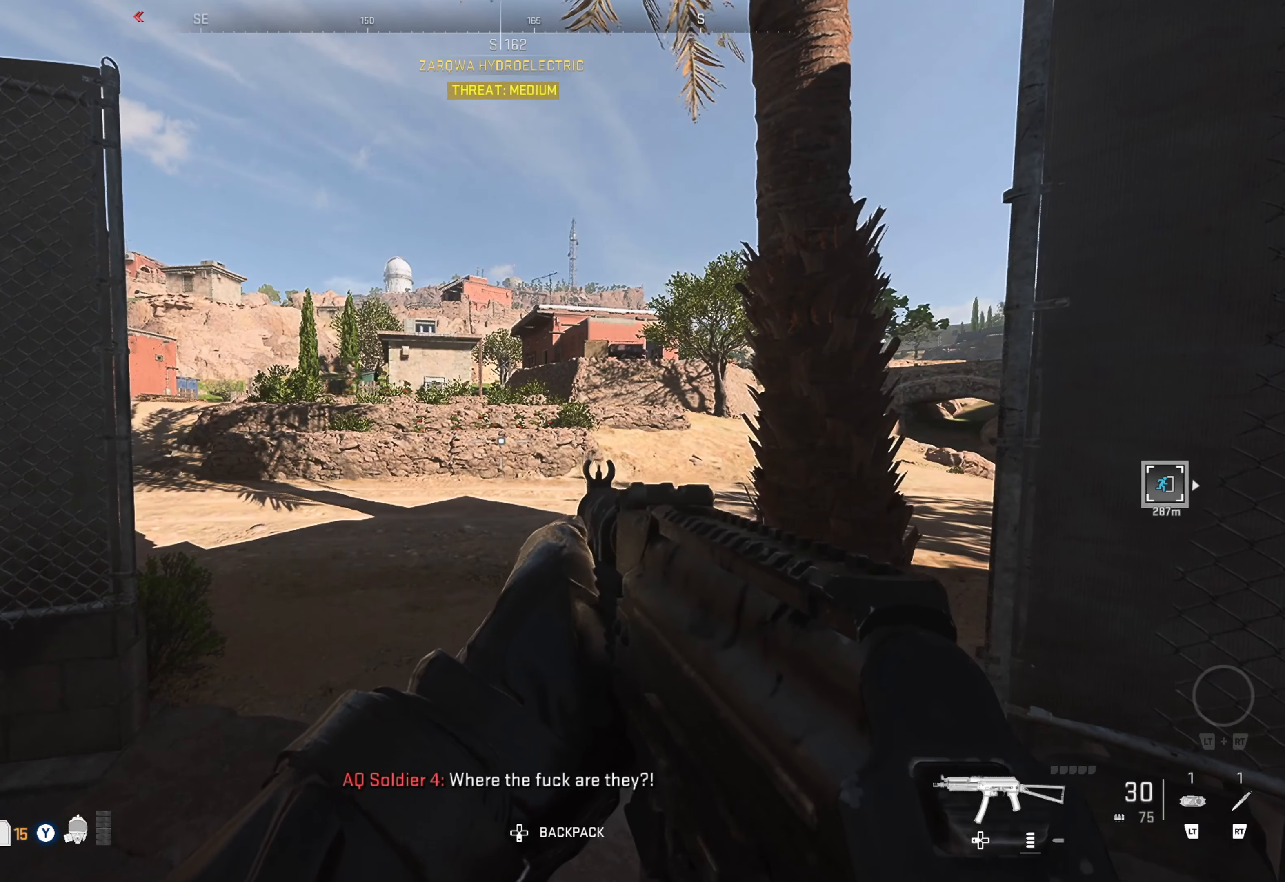
{"buttons": [], "left_stick": "up-left", "right_stick": "center", "events": [[400, "Y", "down"], [466, "Y", "up"], [466, "left_stick", "up-left"]]}
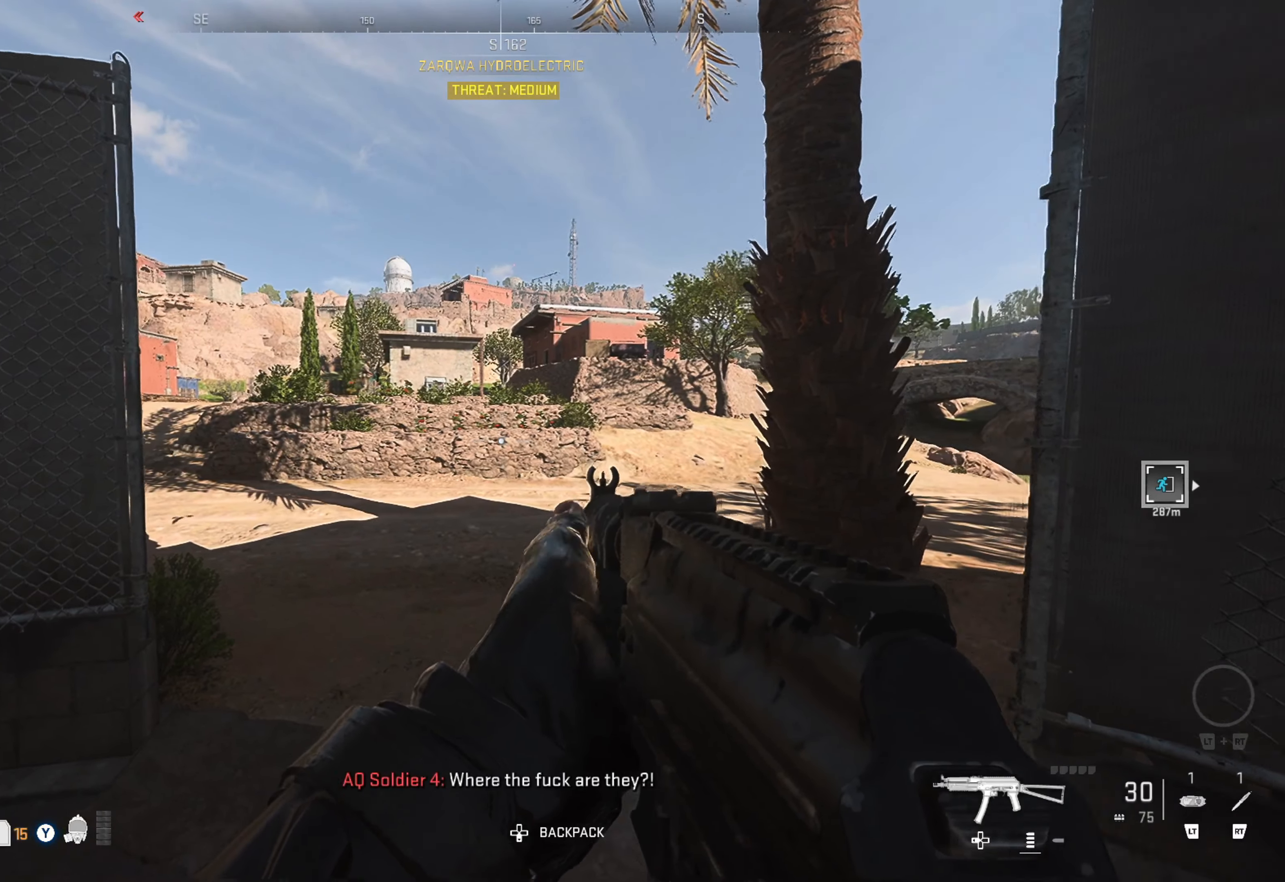
{"buttons": [], "left_stick": "left", "right_stick": "center", "events": [[183, "right_stick", "left"], [300, "left_stick", "up-right"], [300, "right_stick", "center"], [383, "left_stick", "center"], [450, "left_stick", "left"]]}
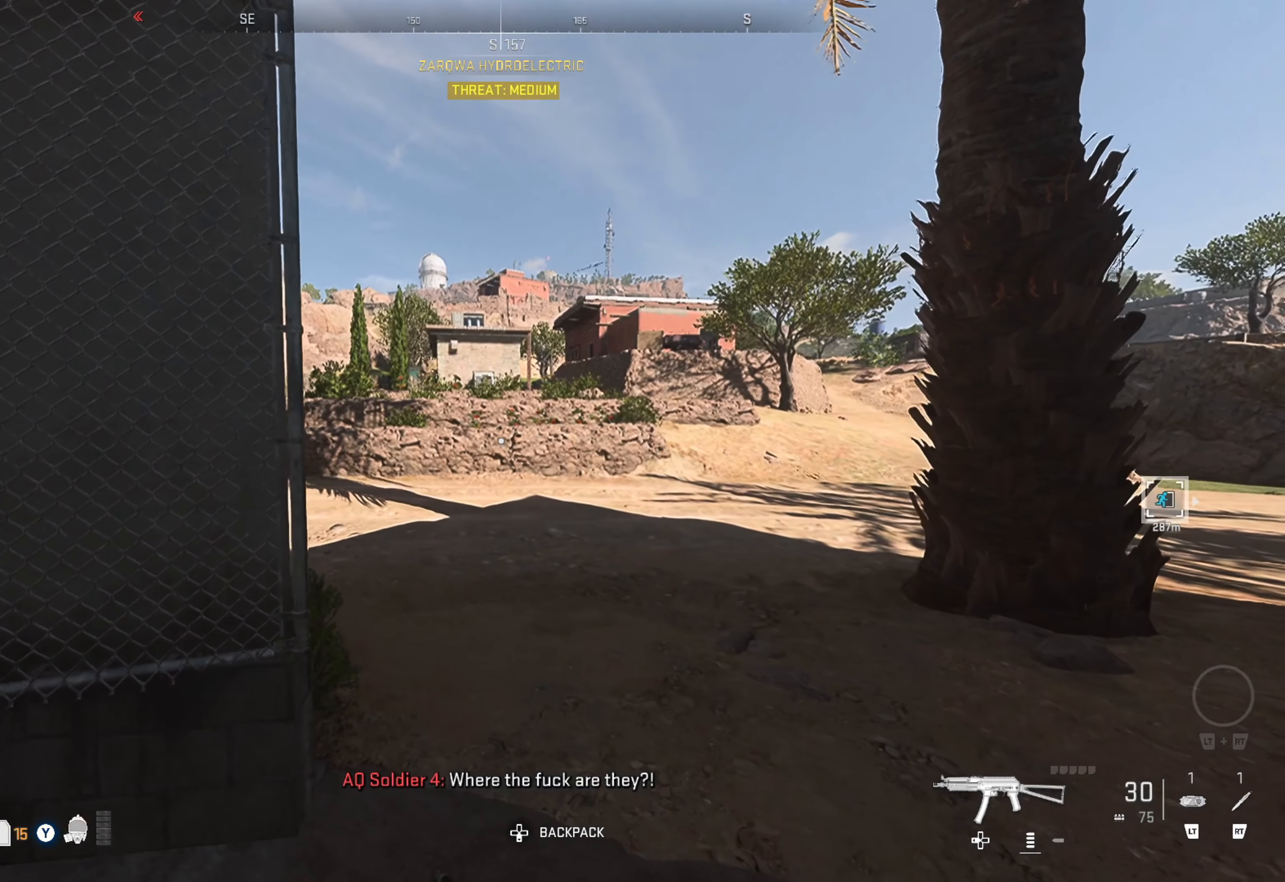
{"buttons": [], "left_stick": "center", "right_stick": "center", "events": [[33, "left_stick", "up-left"], [133, "left_stick", "center"]]}
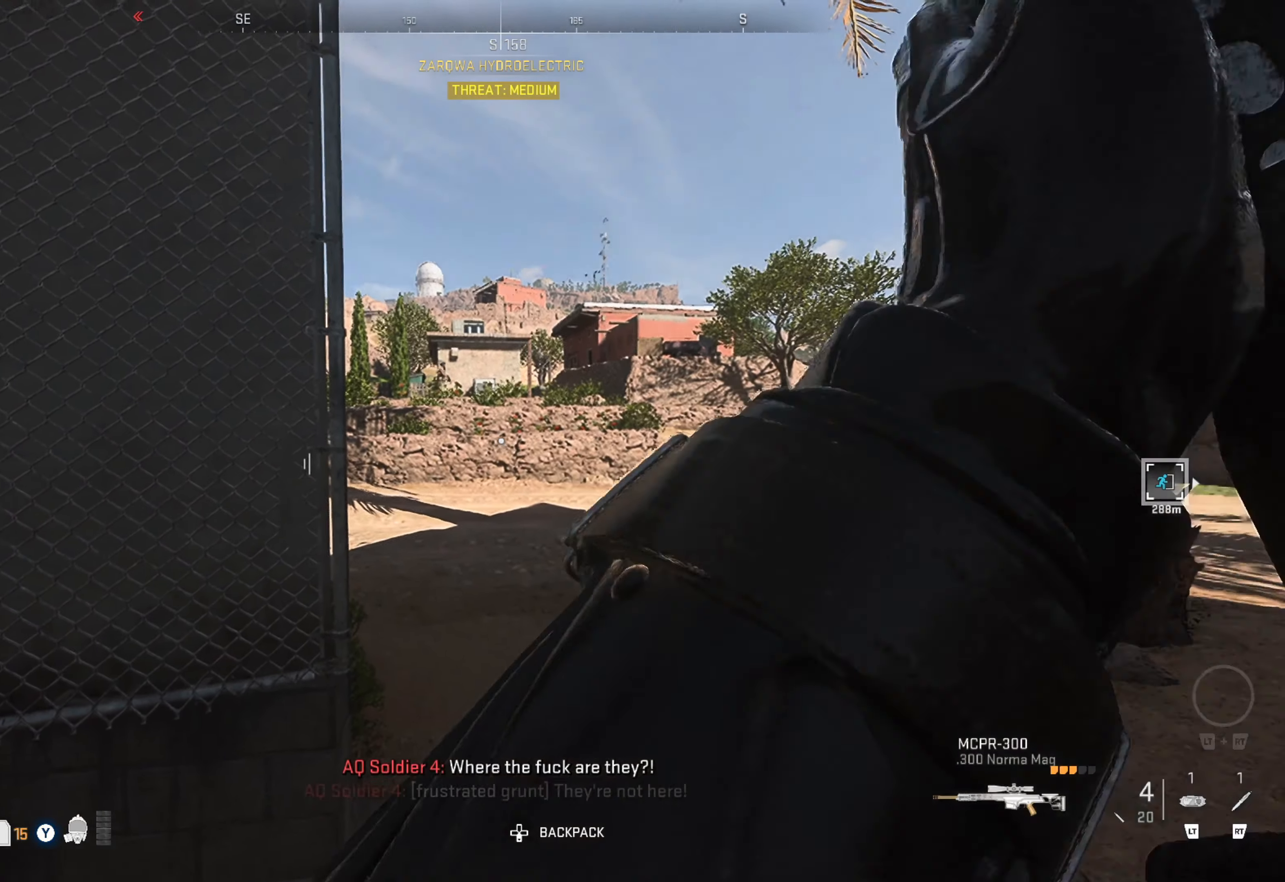
{"buttons": ["L1"], "left_stick": "center", "right_stick": "up", "events": [[166, "L1", "down"], [350, "right_stick", "up"]]}
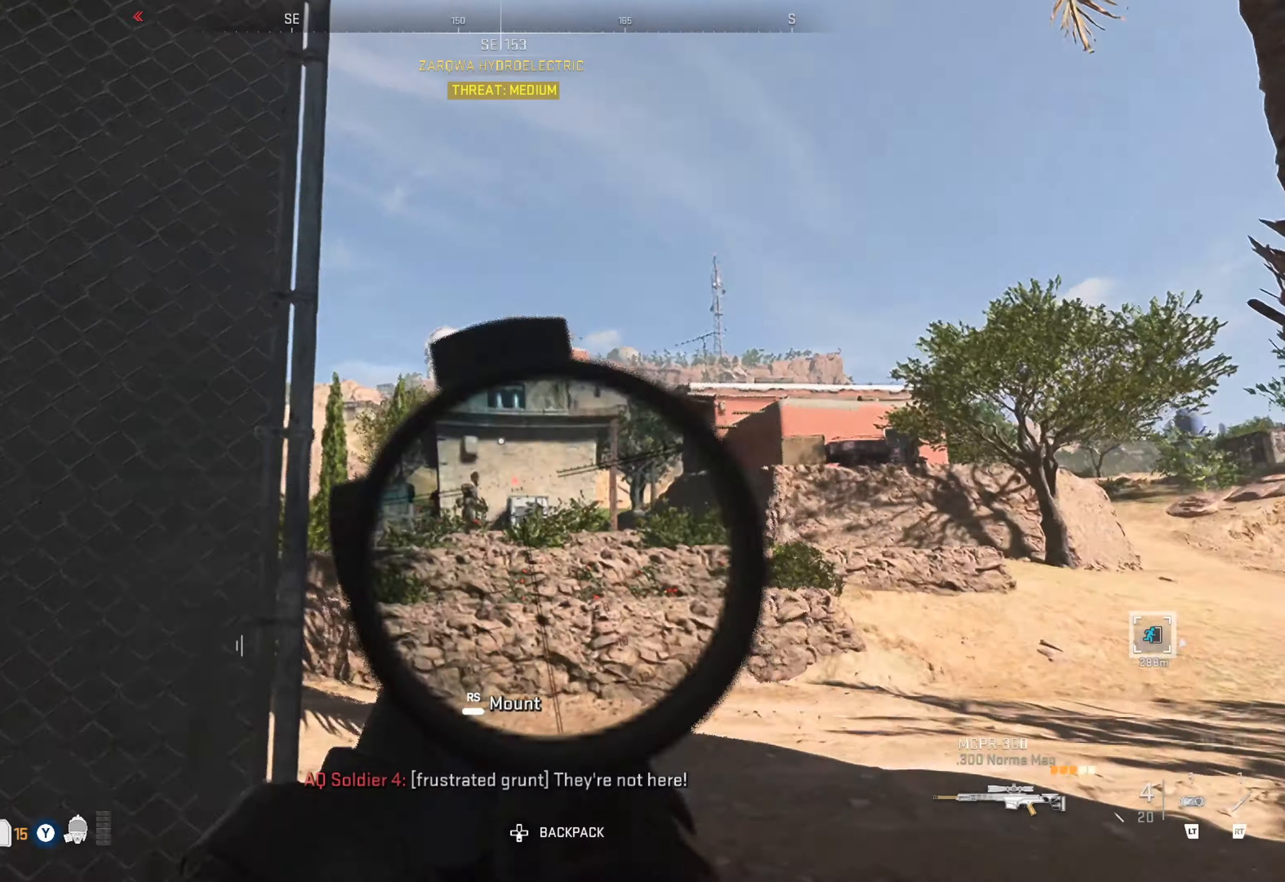
{"buttons": ["L1"], "left_stick": "center", "right_stick": "down", "events": [[50, "right_stick", "center"], [150, "right_stick", "down-right"], [367, "right_stick", "down"]]}
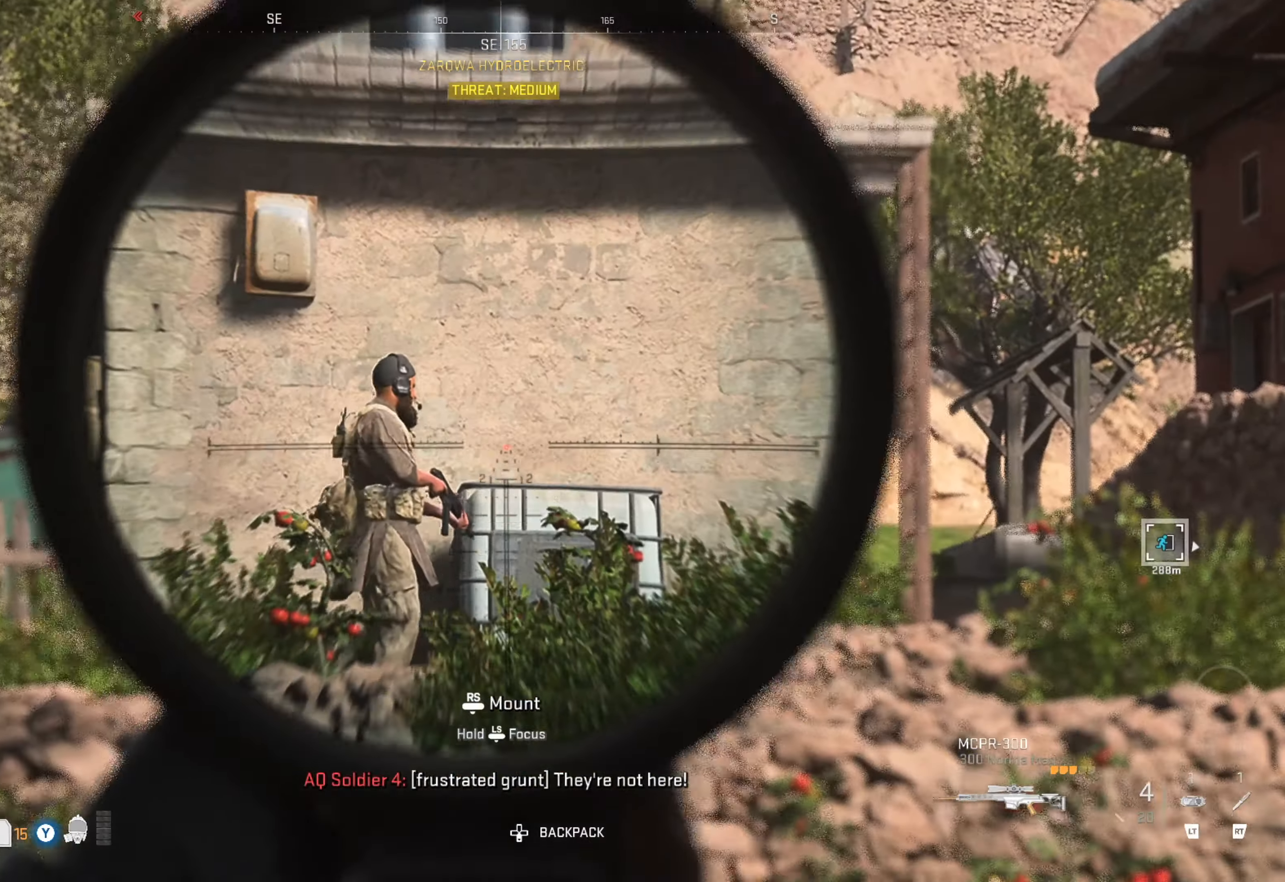
{"buttons": ["L1"], "left_stick": "center", "right_stick": "center", "events": [[83, "right_stick", "center"]]}
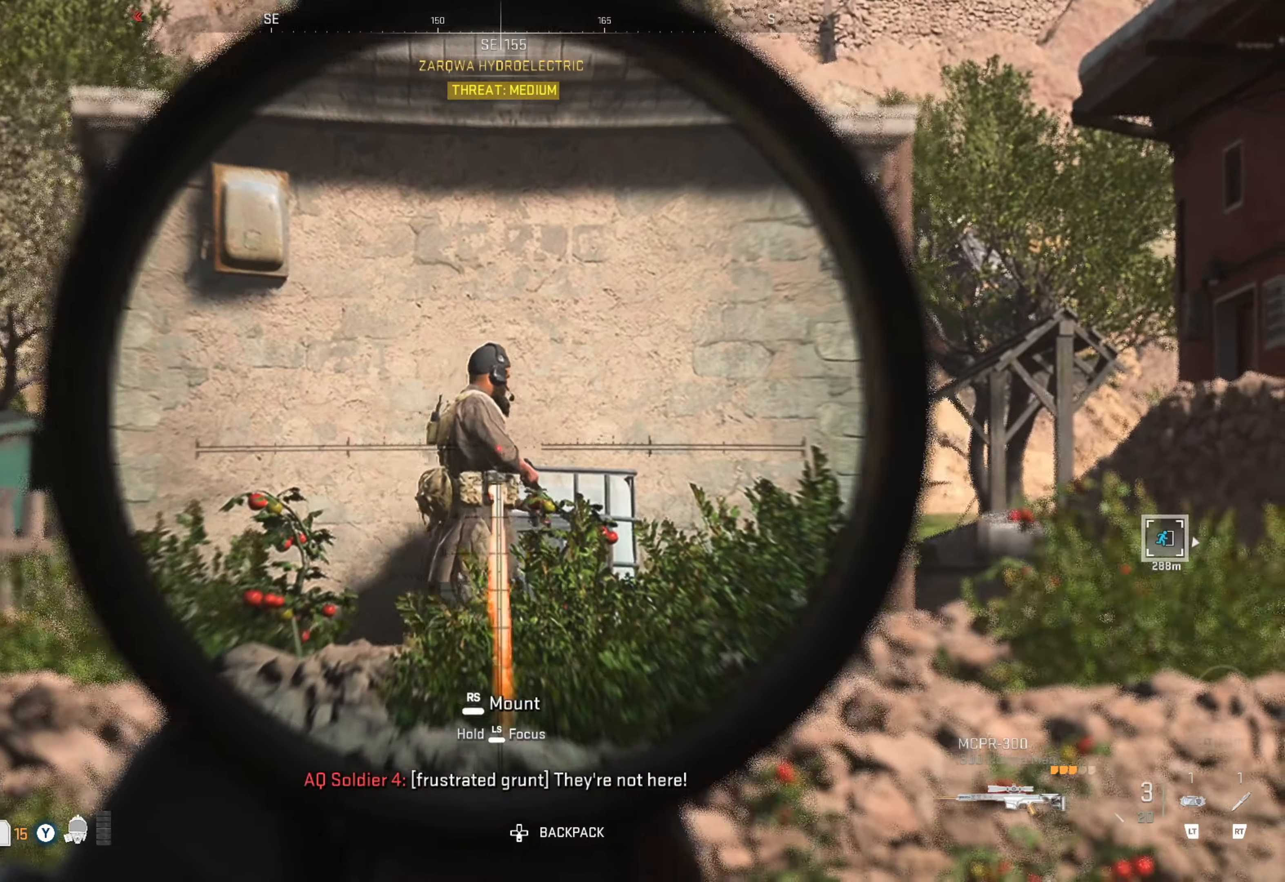
{"buttons": [], "left_stick": "up", "right_stick": "right", "events": [[17, "R1", "down"], [17, "right_stick", "up-left"], [150, "R1", "up"], [150, "right_stick", "center"], [217, "L1", "up"], [267, "left_stick", "up"], [333, "right_stick", "right"]]}